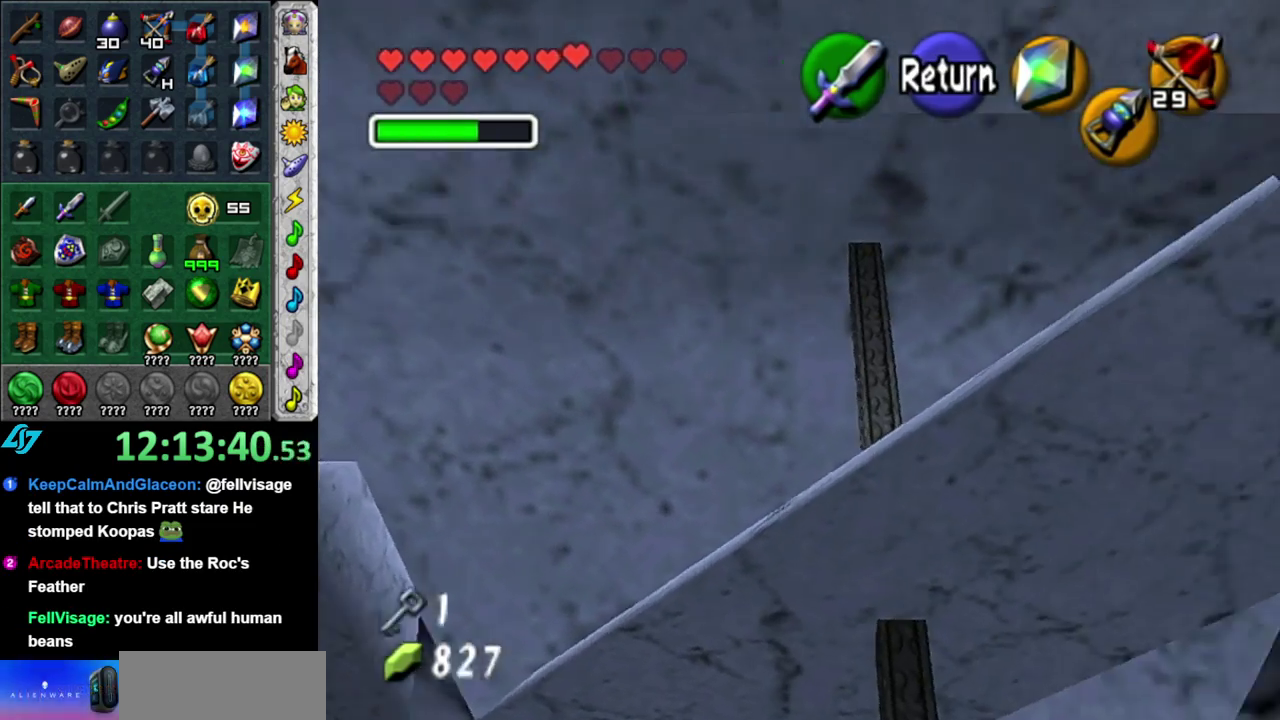
Gameplay with a controller (Nintendo layout); each line is a JSON object with the inputs held at the frame after it. "events" lists button and stick changes between this image and that frame as [ms after this image, input, new state], when the widget could be followed in between. This overlay highlights the sticks when they move; stick clicks (L3 R3) are not distinguishable. Not read: L3 R2 R3 Y other_buttons.
{"buttons": [], "left_stick": "down-right", "right_stick": "center", "events": []}
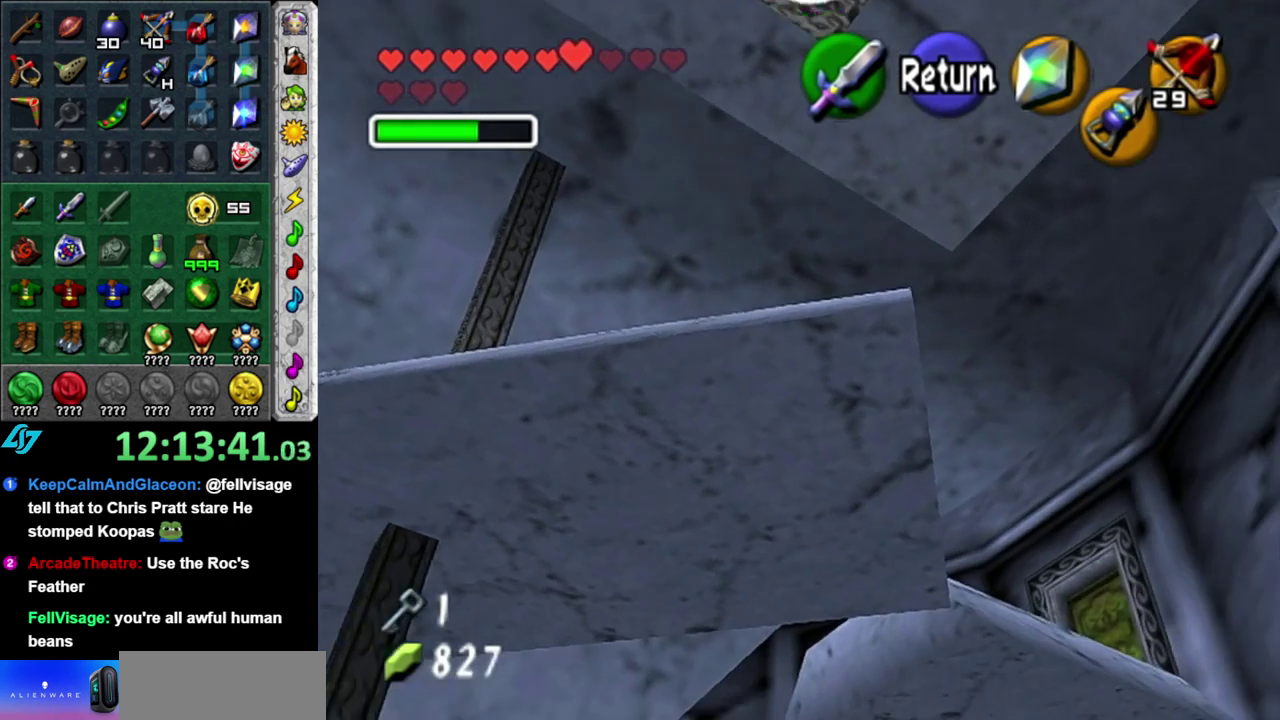
{"buttons": [], "left_stick": "down-left", "right_stick": "center", "events": [[217, "left_stick", "down"], [417, "left_stick", "down-left"]]}
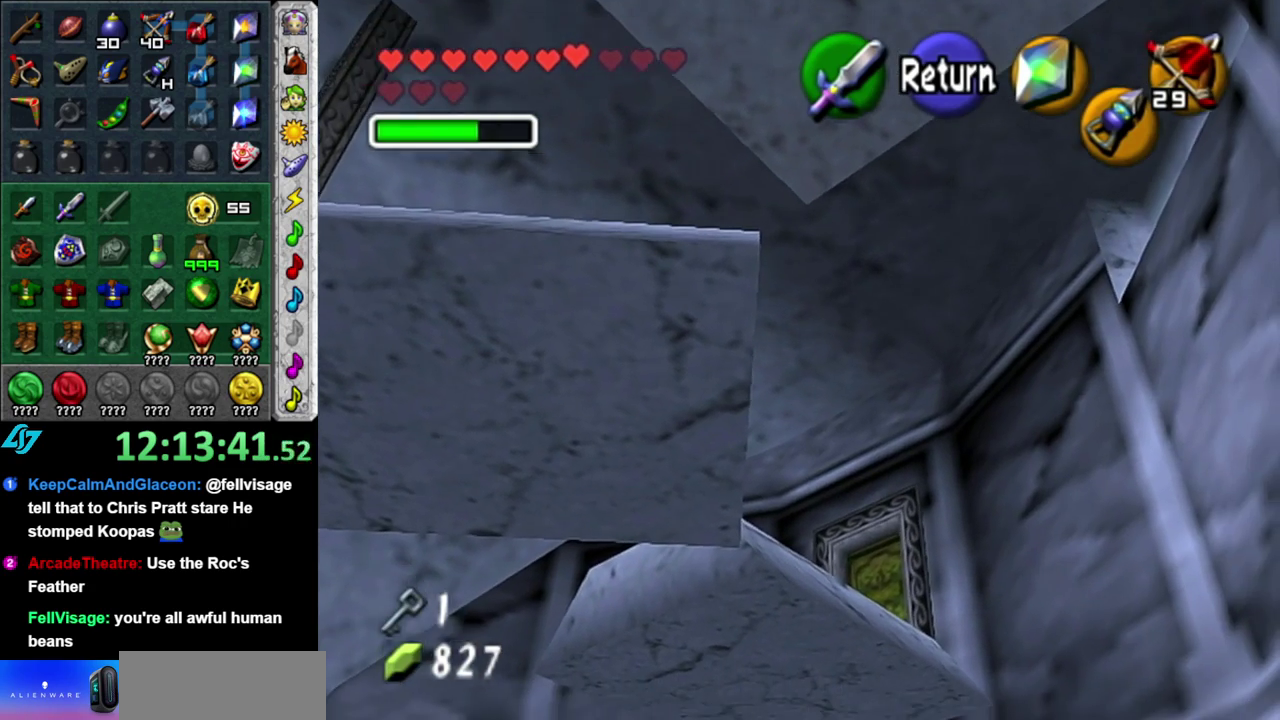
{"buttons": [], "left_stick": "down-left", "right_stick": "center", "events": []}
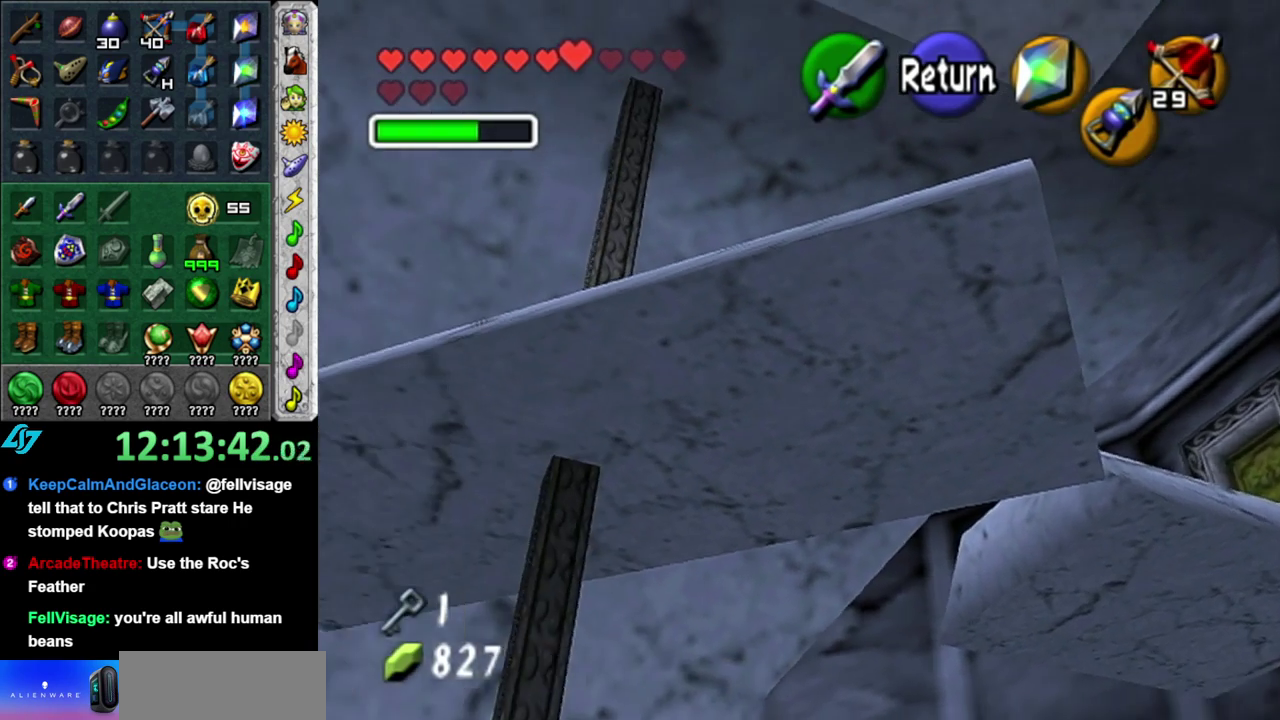
{"buttons": [], "left_stick": "center", "right_stick": "center", "events": [[267, "left_stick", "up-right"], [333, "left_stick", "down-left"], [400, "left_stick", "center"]]}
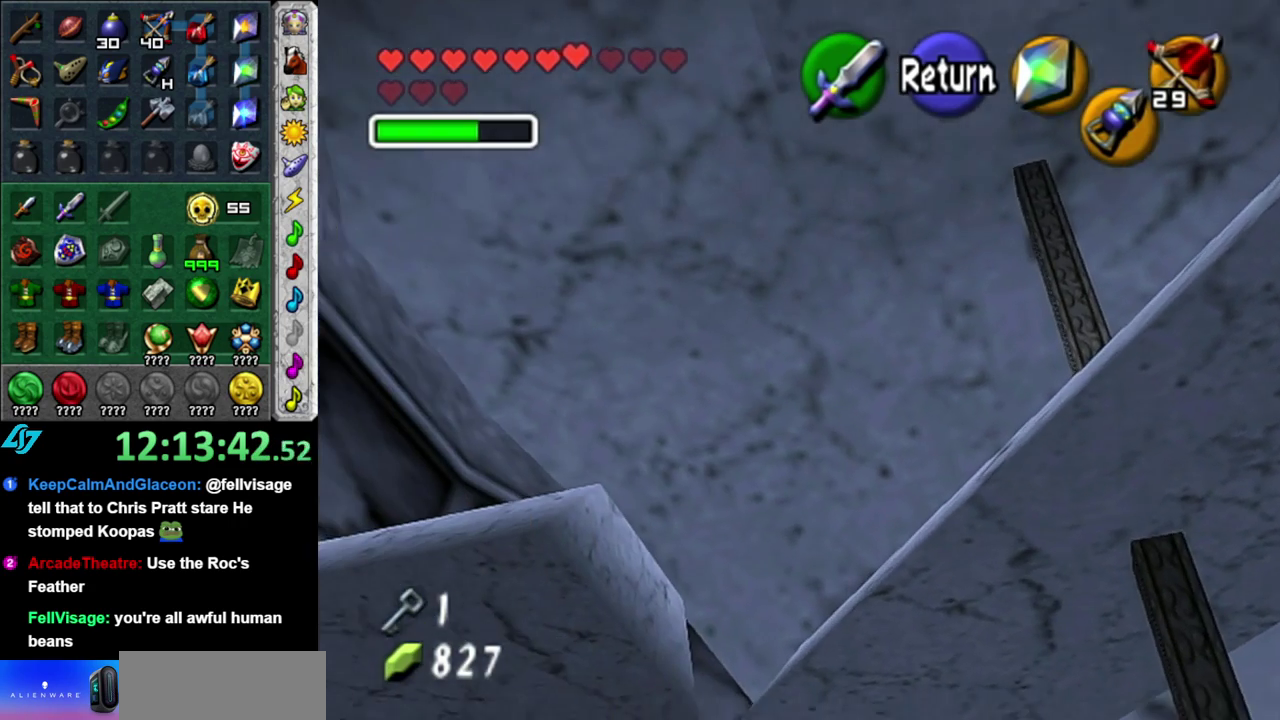
{"buttons": [], "left_stick": "down-left", "right_stick": "center", "events": [[233, "left_stick", "down-left"]]}
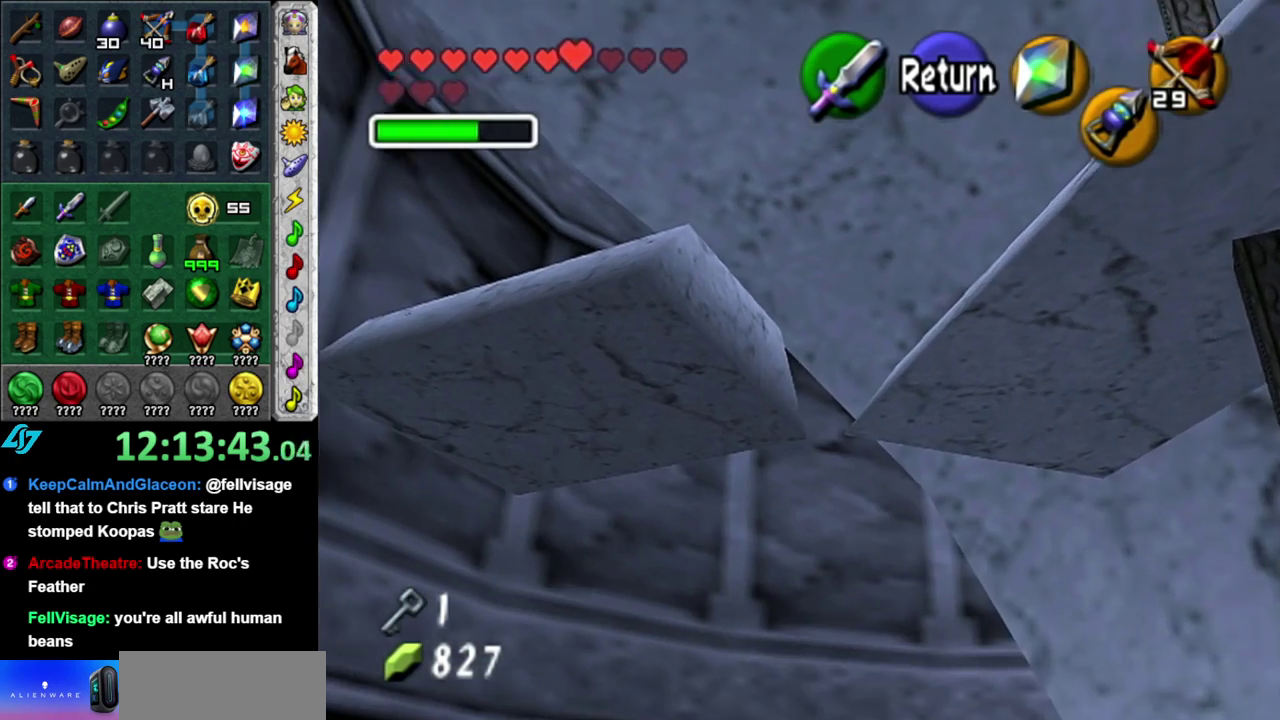
{"buttons": [], "left_stick": "down-right", "right_stick": "center", "events": [[150, "left_stick", "down-right"]]}
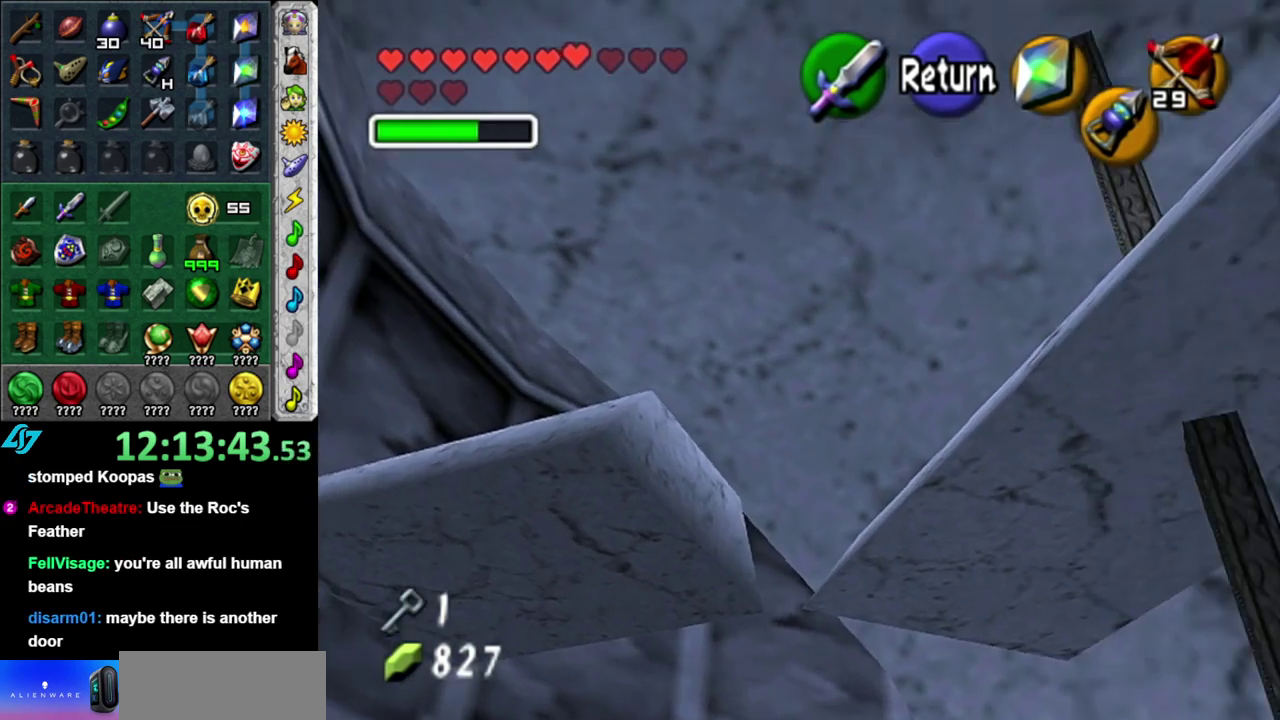
{"buttons": [], "left_stick": "down-right", "right_stick": "center", "events": []}
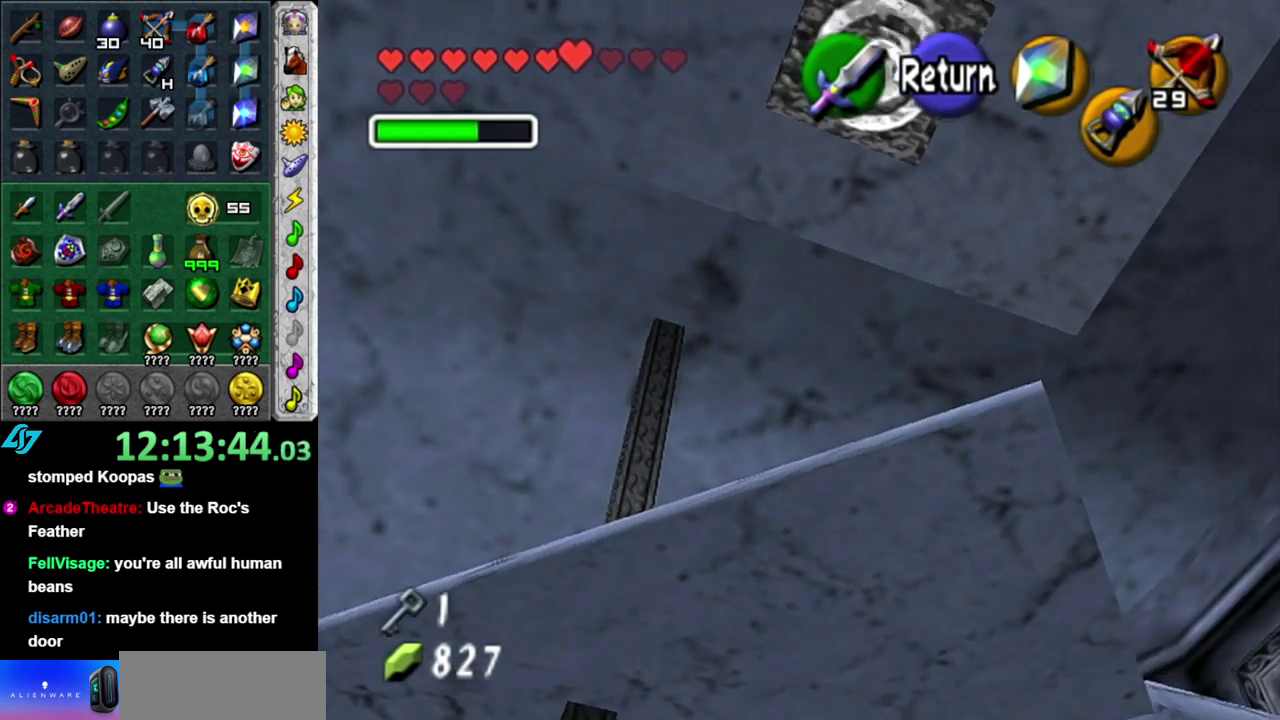
{"buttons": [], "left_stick": "down-left", "right_stick": "center", "events": [[367, "left_stick", "down"], [450, "left_stick", "down-left"]]}
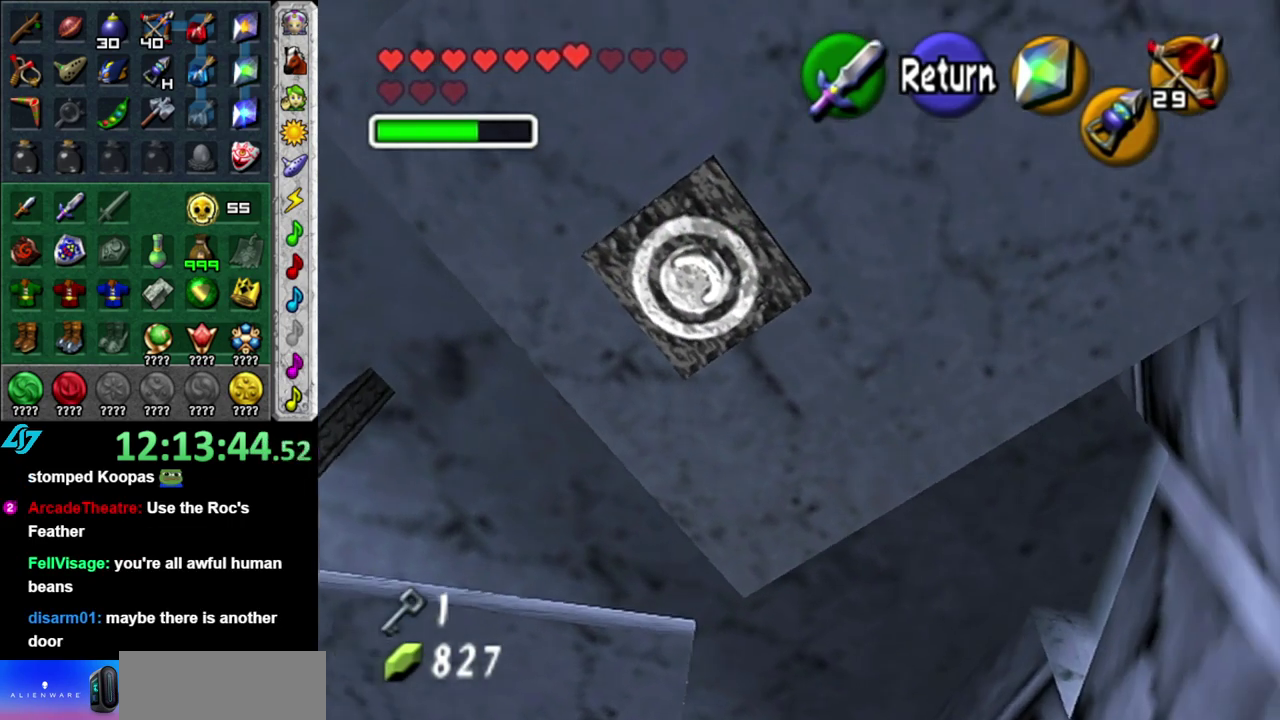
{"buttons": [], "left_stick": "center", "right_stick": "center", "events": [[183, "left_stick", "center"]]}
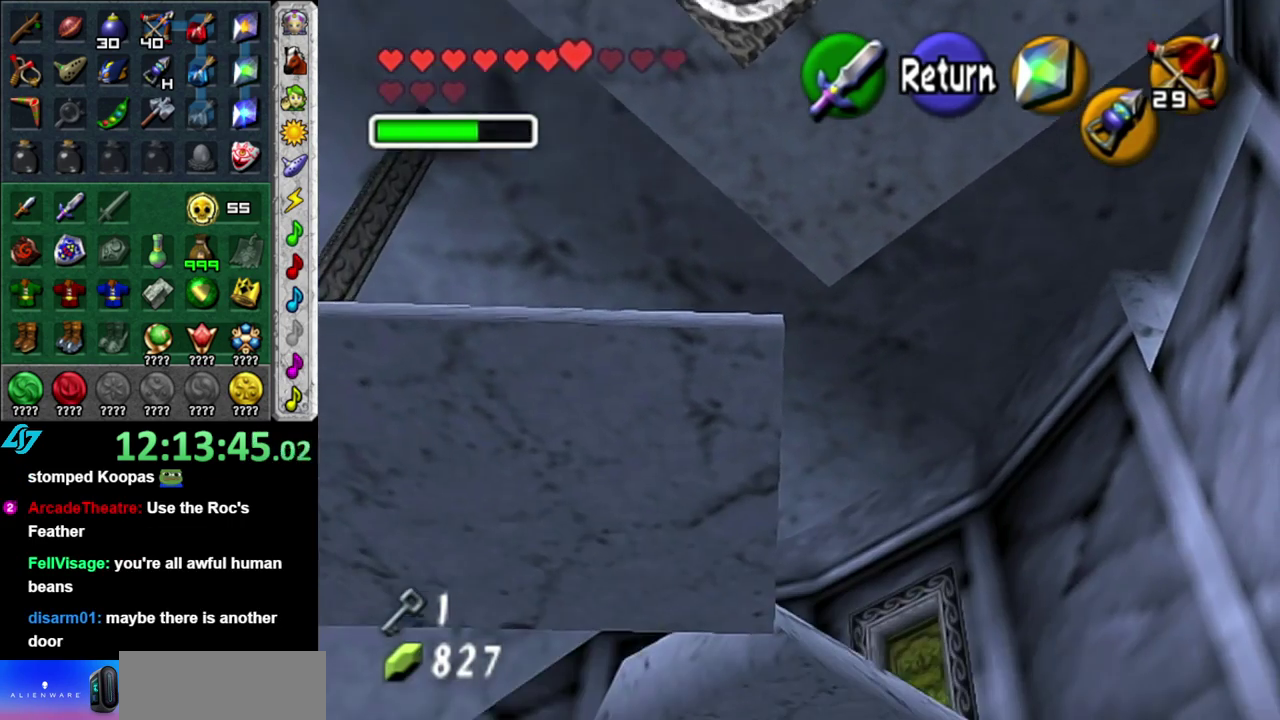
{"buttons": [], "left_stick": "up", "right_stick": "center", "events": [[300, "A", "down"], [400, "A", "up"], [400, "left_stick", "up"]]}
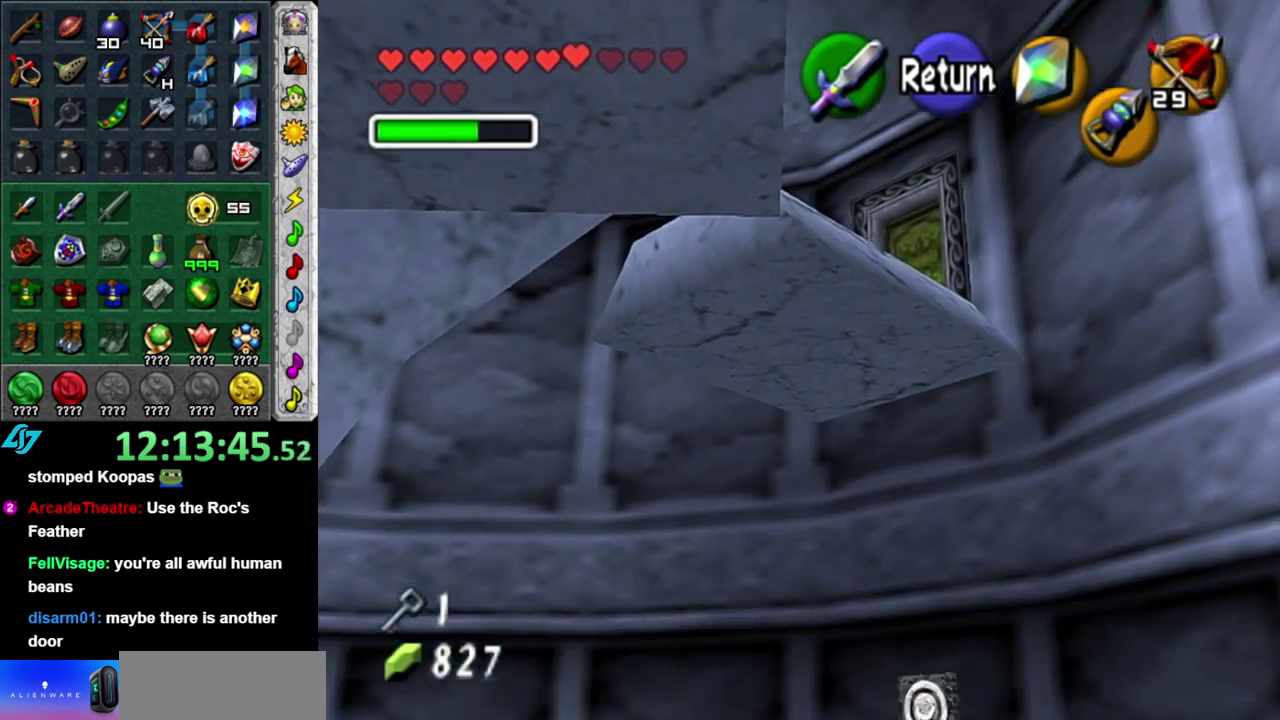
{"buttons": [], "left_stick": "up-left", "right_stick": "center", "events": [[400, "left_stick", "up-left"]]}
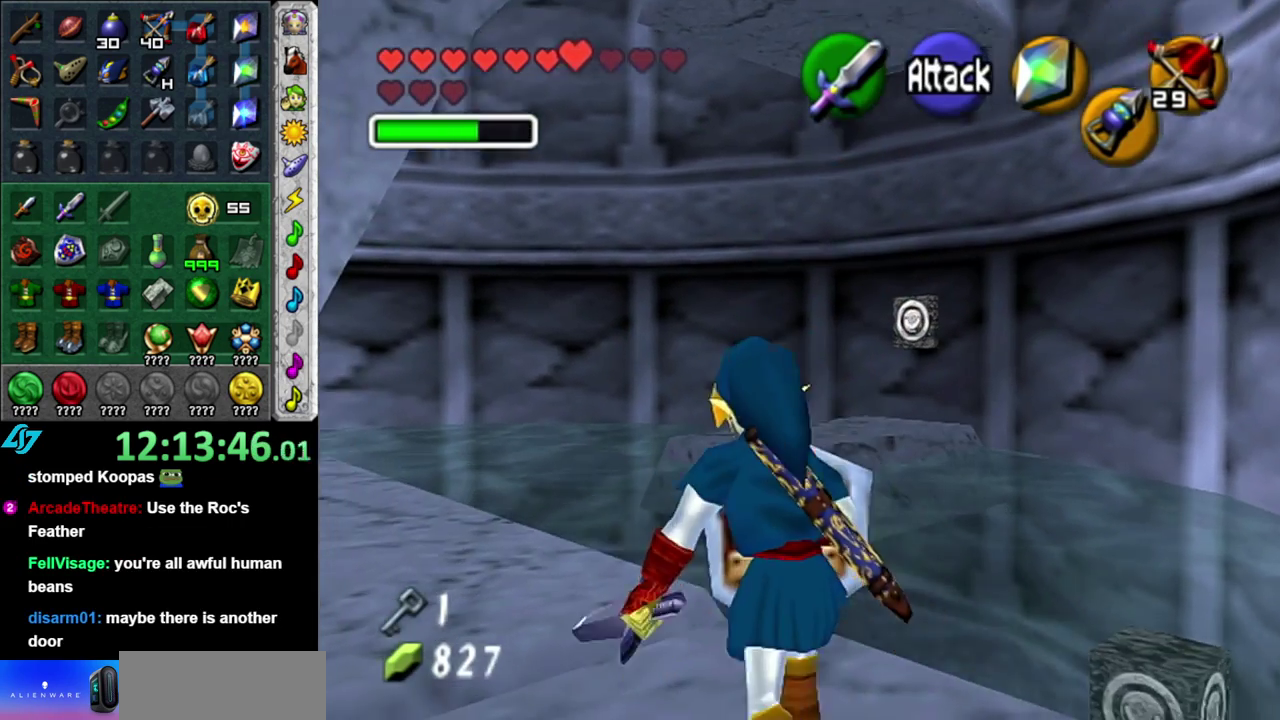
{"buttons": [], "left_stick": "center", "right_stick": "center", "events": [[183, "left_stick", "up"], [267, "left_stick", "center"]]}
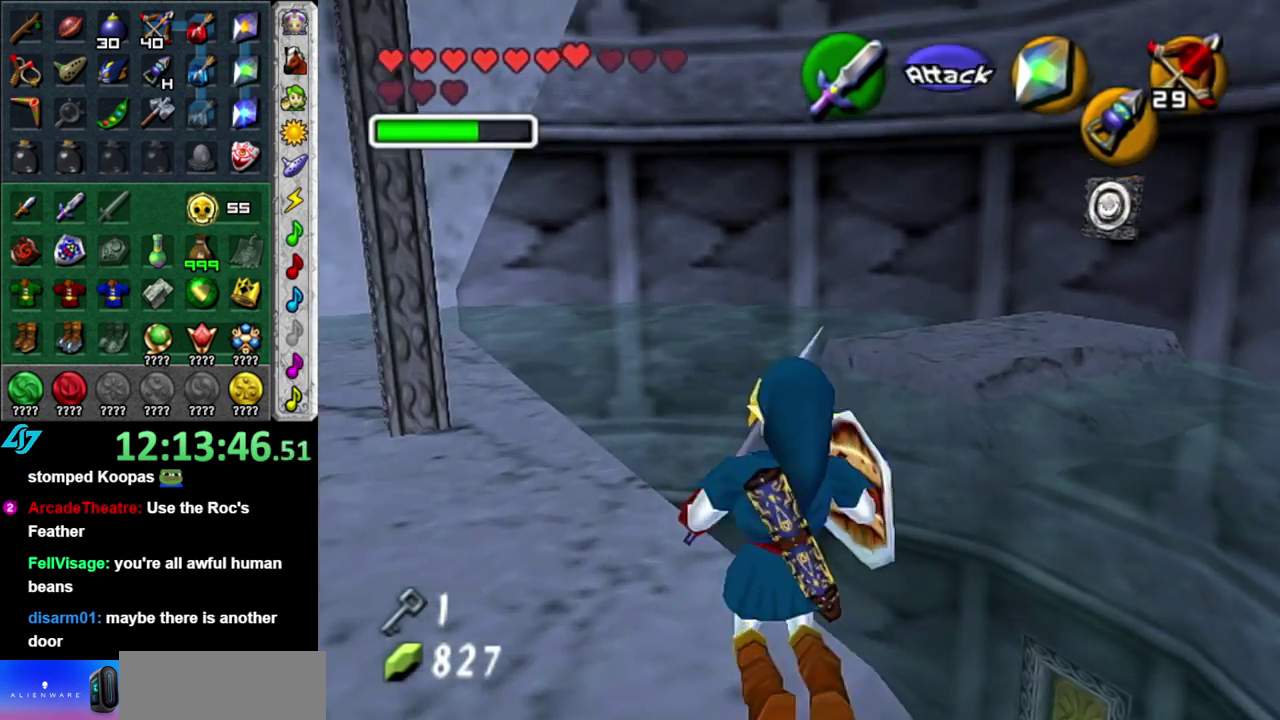
{"buttons": [], "left_stick": "left", "right_stick": "center", "events": [[17, "left_stick", "up-left"], [433, "left_stick", "left"]]}
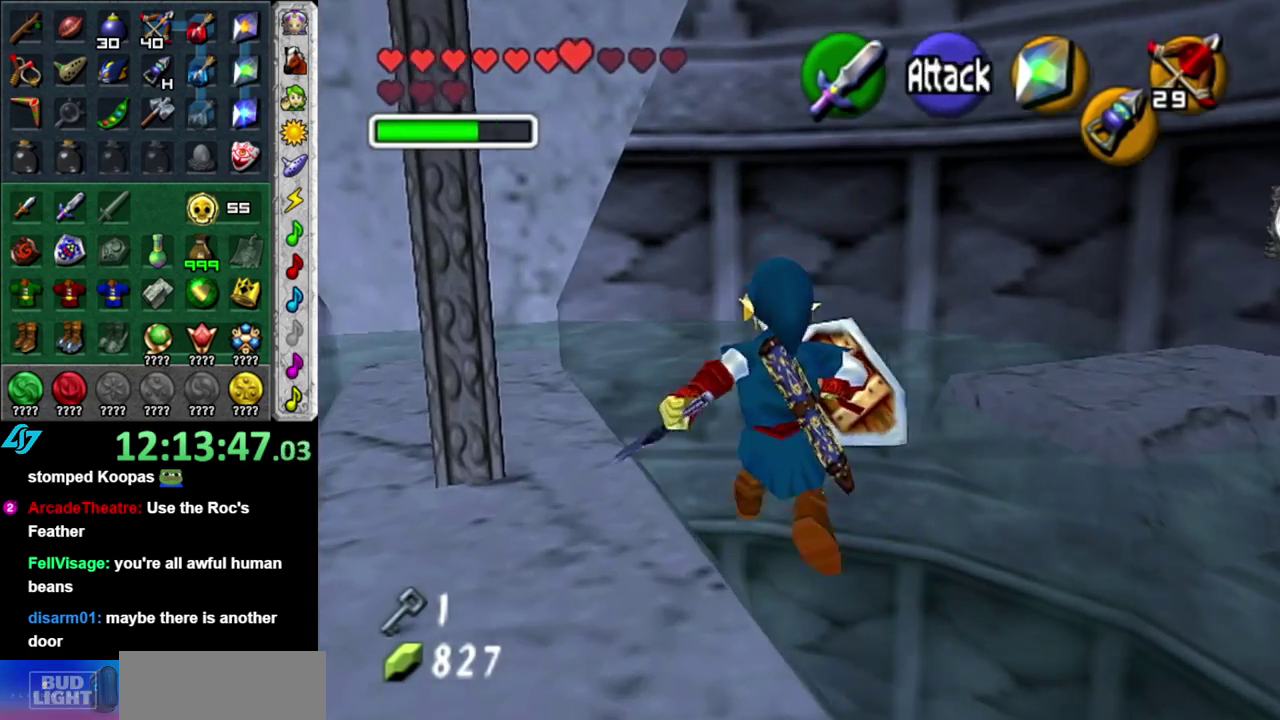
{"buttons": [], "left_stick": "center", "right_stick": "center", "events": [[217, "left_stick", "up-left"], [433, "left_stick", "center"]]}
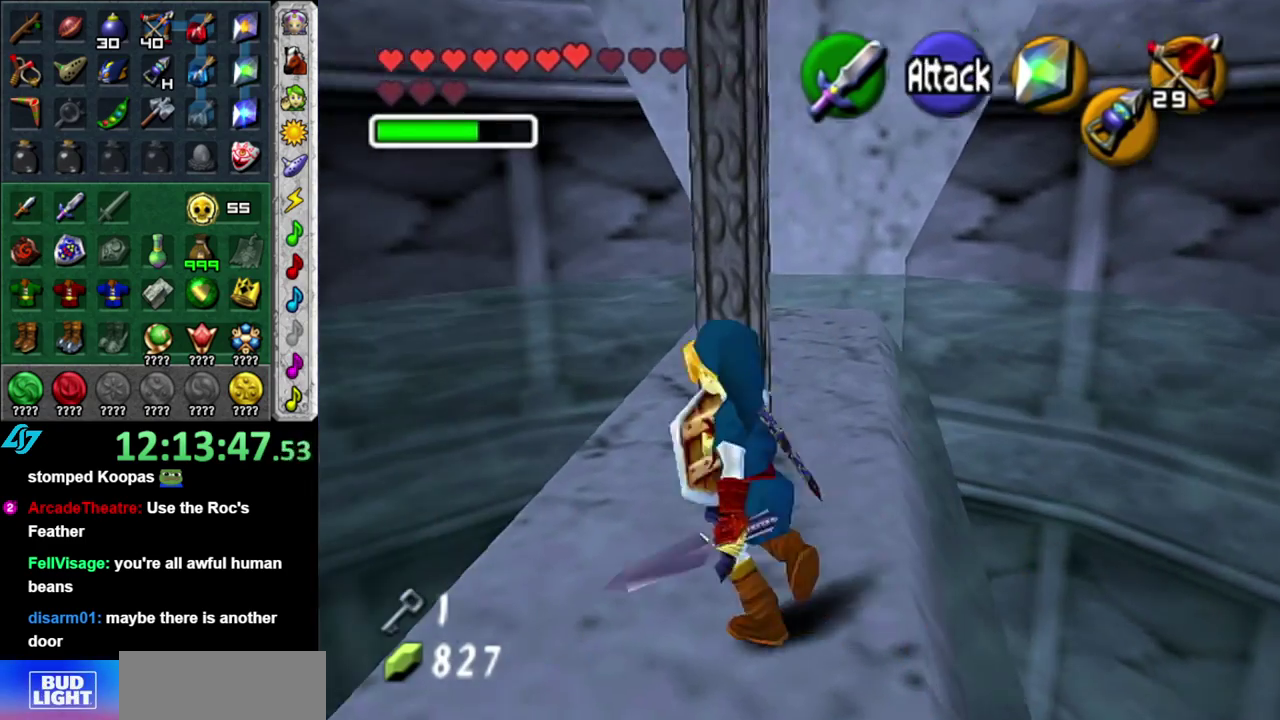
{"buttons": ["L1"], "left_stick": "center", "right_stick": "center", "events": [[150, "left_stick", "down-left"], [233, "L1", "down"], [267, "left_stick", "center"]]}
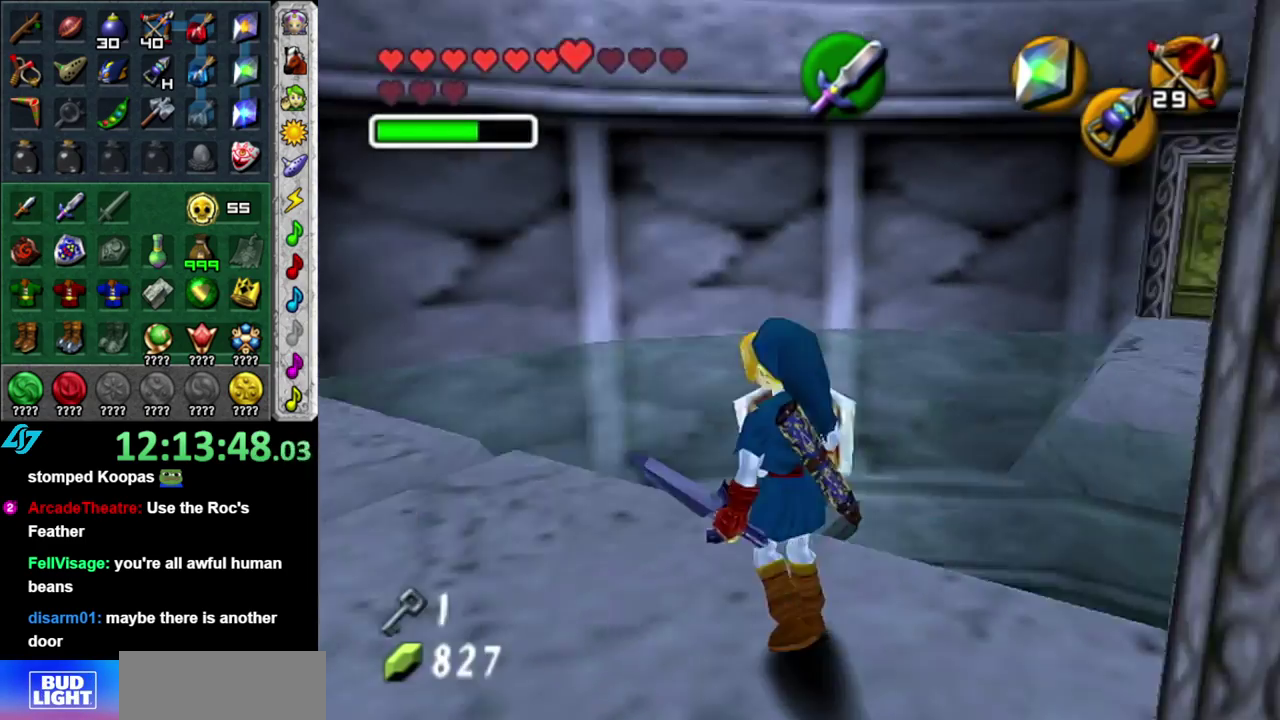
{"buttons": ["L1"], "left_stick": "center", "right_stick": "center", "events": [[17, "L1", "up"], [183, "left_stick", "up-left"], [300, "L1", "down"], [333, "left_stick", "center"]]}
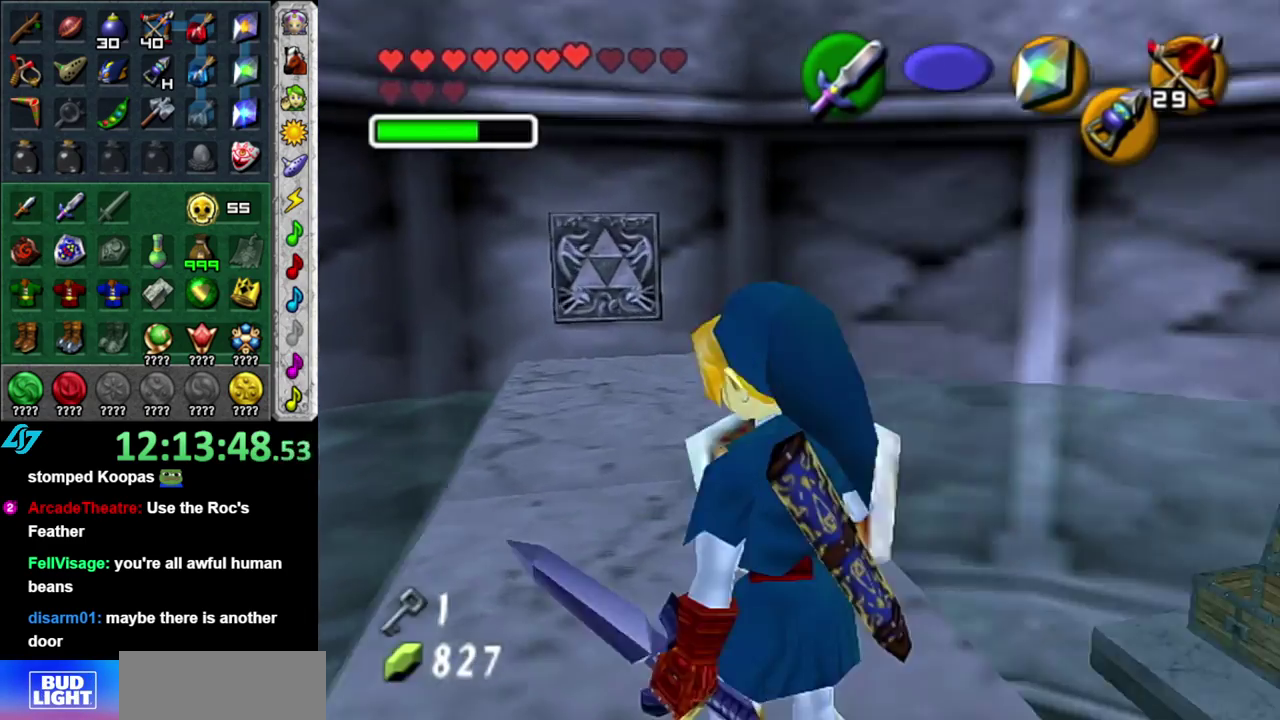
{"buttons": ["L1"], "left_stick": "center", "right_stick": "center", "events": [[50, "L1", "up"], [200, "left_stick", "down-right"], [333, "L1", "down"], [400, "left_stick", "center"]]}
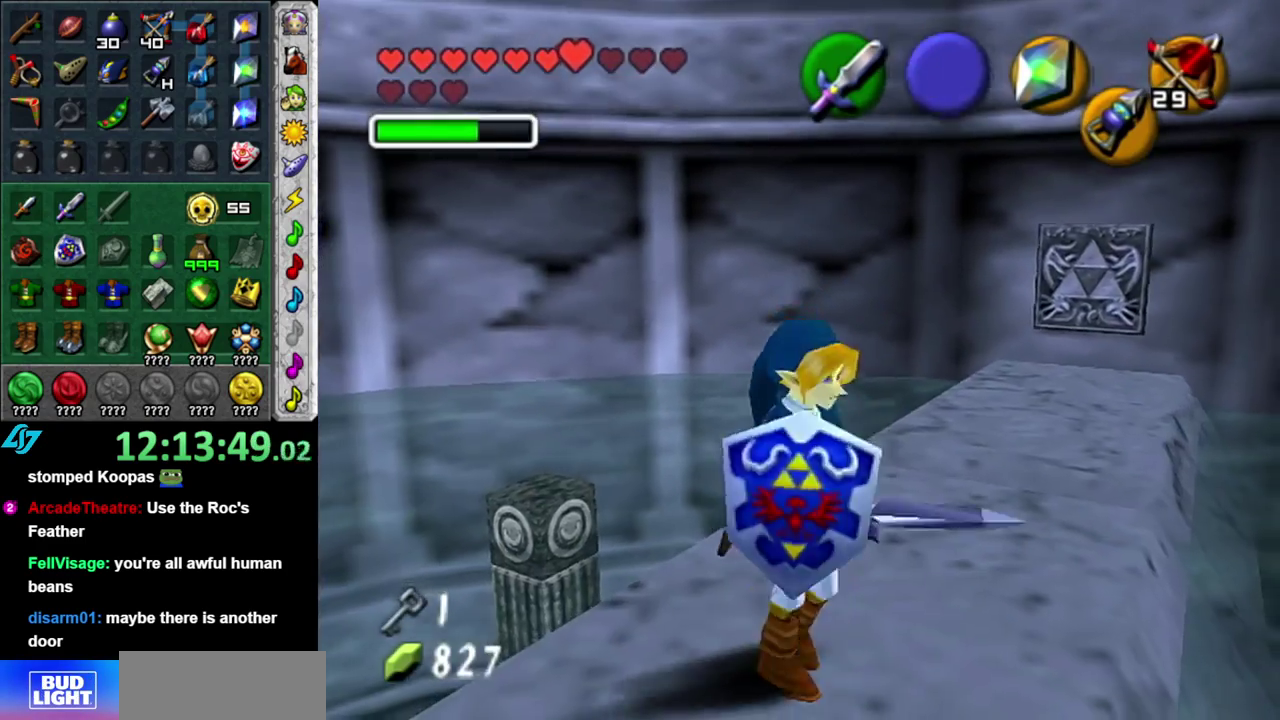
{"buttons": [], "left_stick": "up", "right_stick": "center", "events": [[50, "L1", "up"], [233, "left_stick", "up"]]}
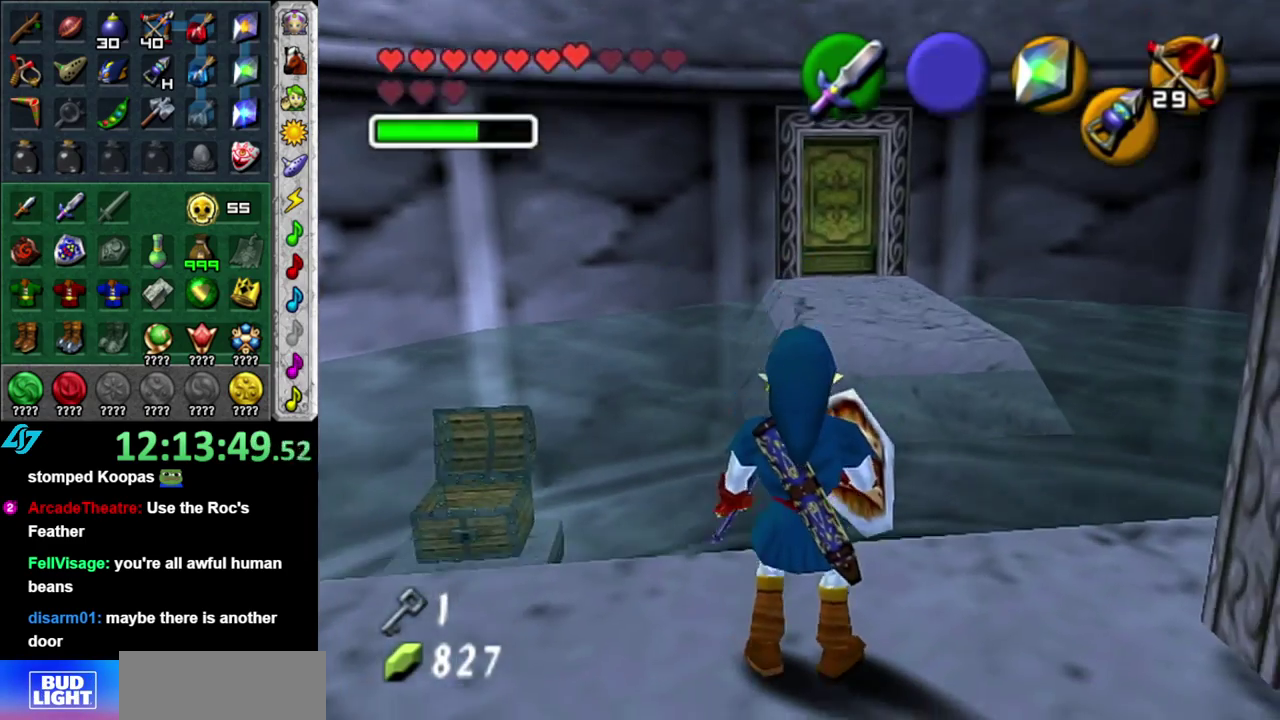
{"buttons": [], "left_stick": "up", "right_stick": "center", "events": []}
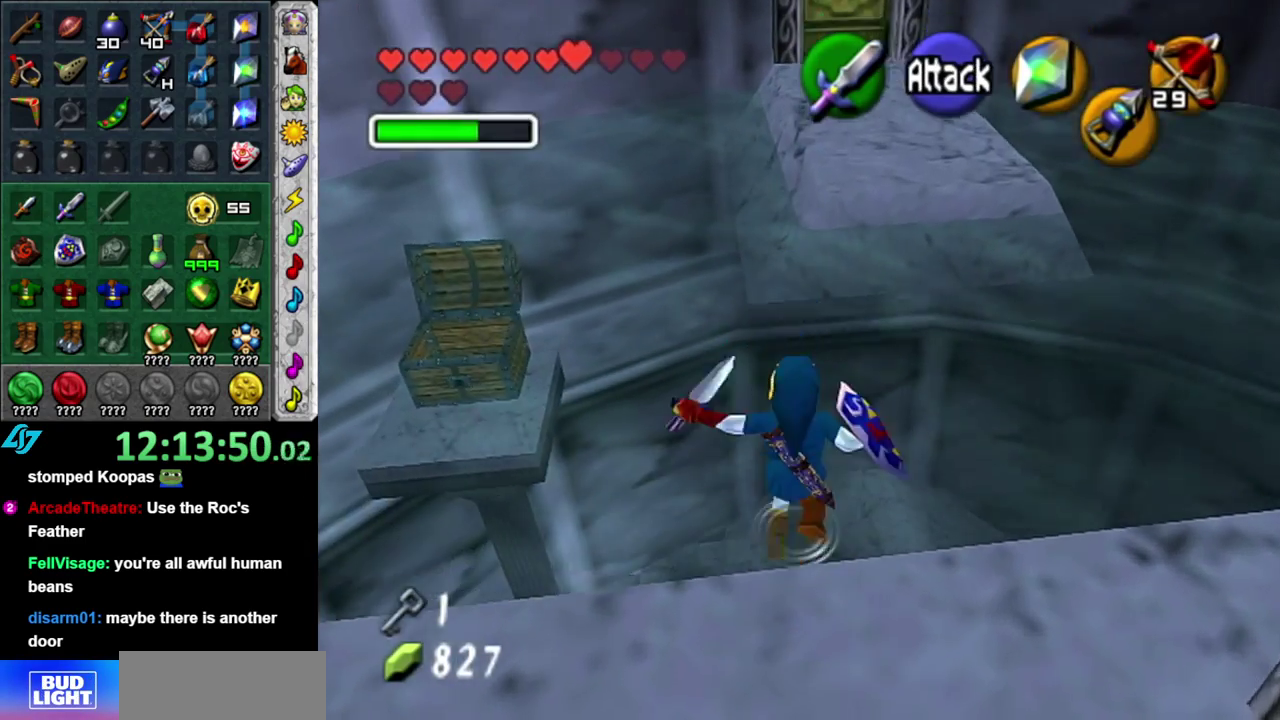
{"buttons": [], "left_stick": "up-right", "right_stick": "center", "events": [[433, "left_stick", "up-right"]]}
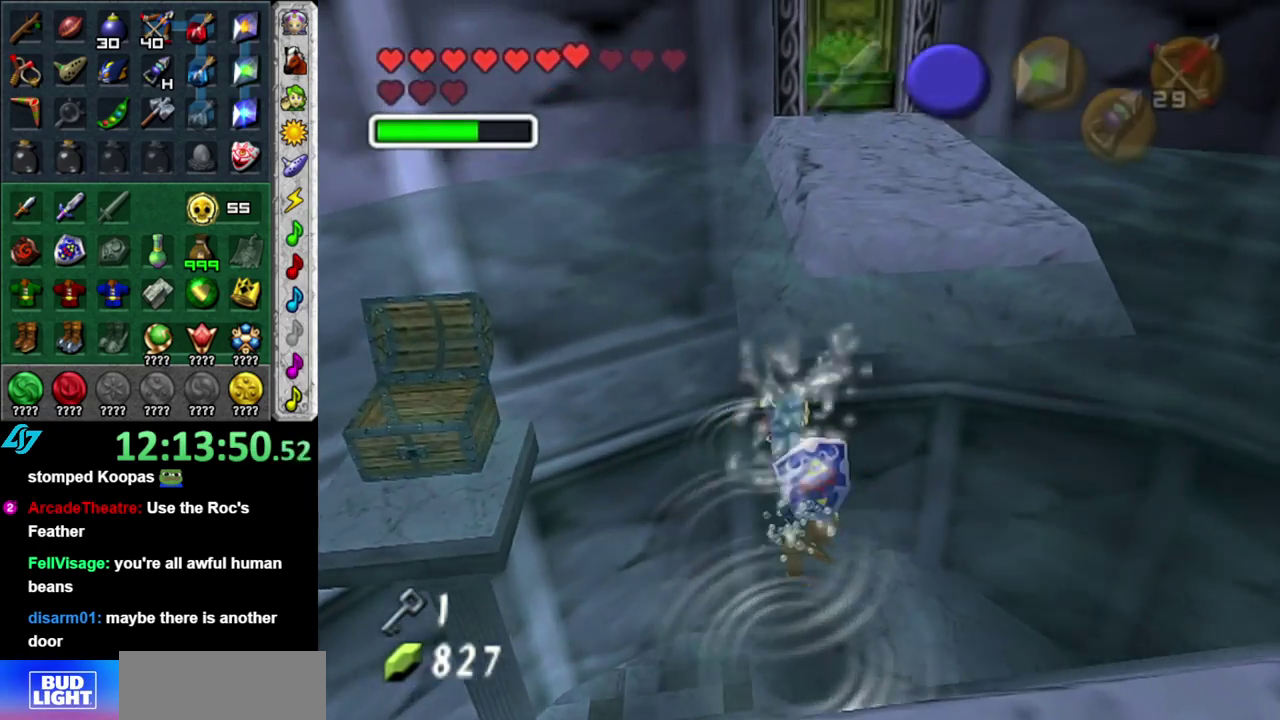
{"buttons": [], "left_stick": "down", "right_stick": "center", "events": [[17, "left_stick", "right"], [150, "left_stick", "down-right"], [267, "left_stick", "down"]]}
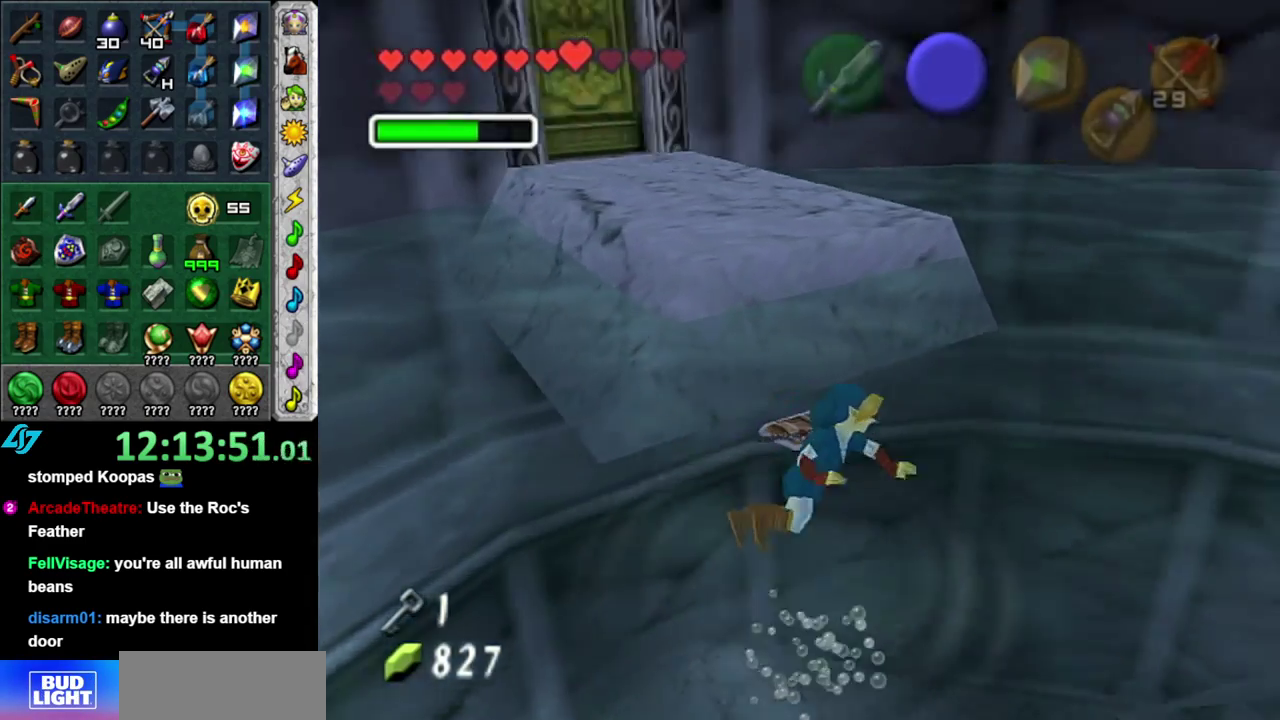
{"buttons": [], "left_stick": "up-left", "right_stick": "center", "events": [[17, "left_stick", "center"], [83, "left_stick", "up-left"]]}
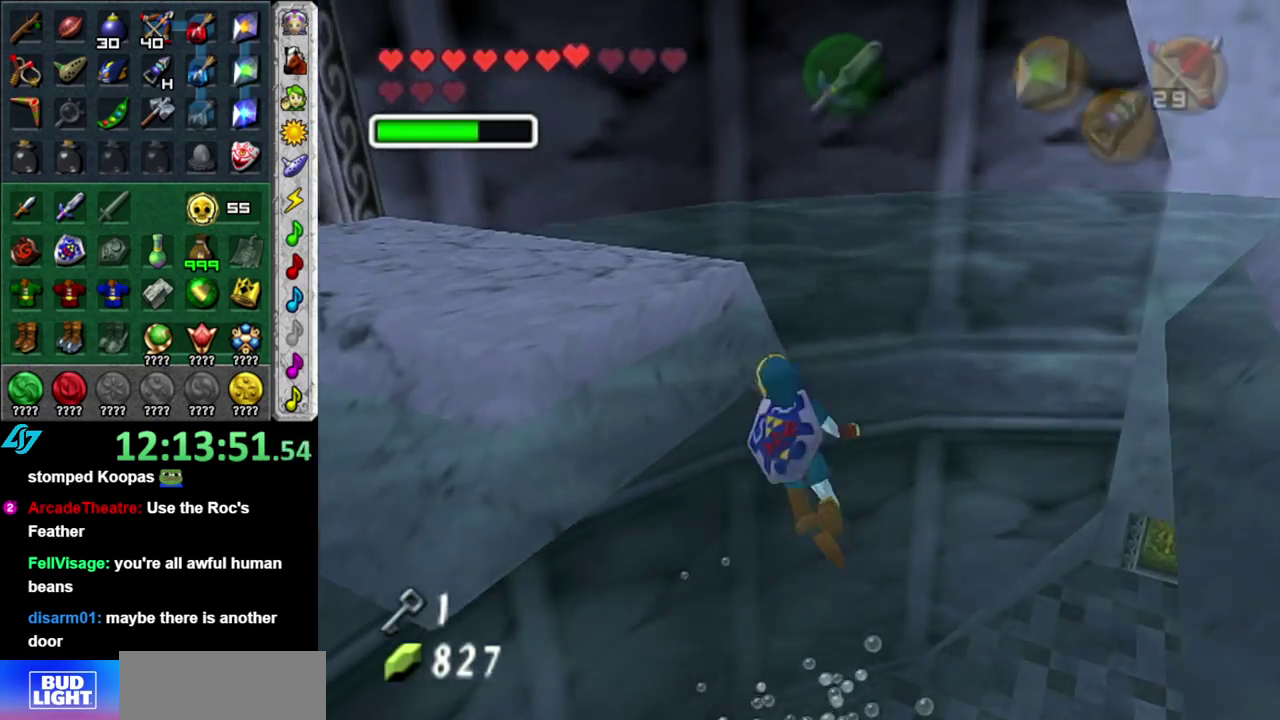
{"buttons": [], "left_stick": "up-left", "right_stick": "center", "events": []}
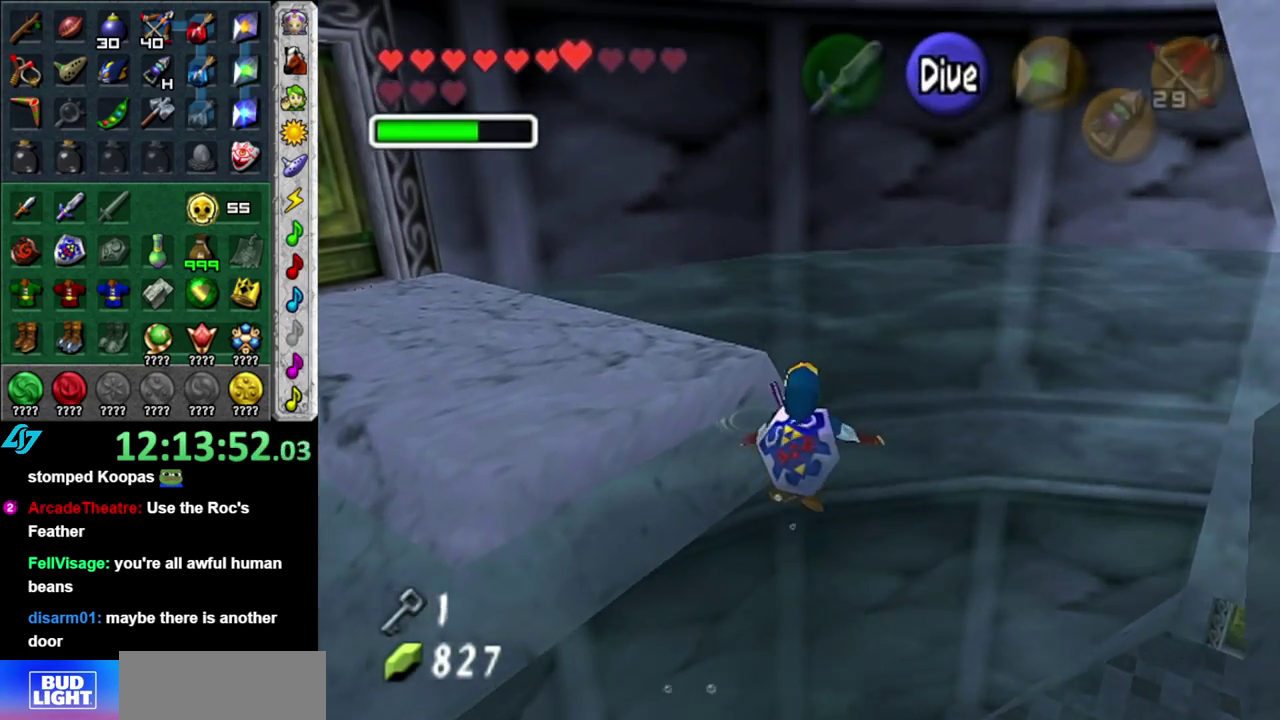
{"buttons": [], "left_stick": "left", "right_stick": "center", "events": [[83, "left_stick", "left"]]}
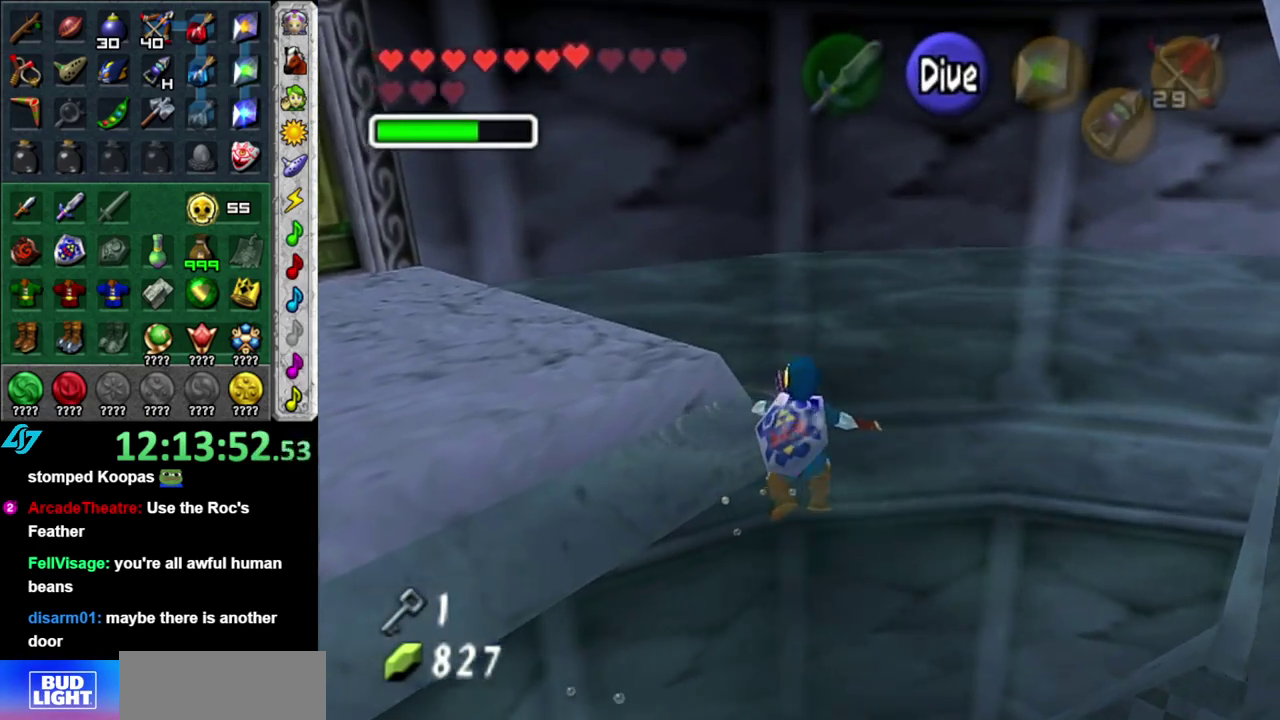
{"buttons": [], "left_stick": "up-left", "right_stick": "center", "events": [[367, "left_stick", "up-left"]]}
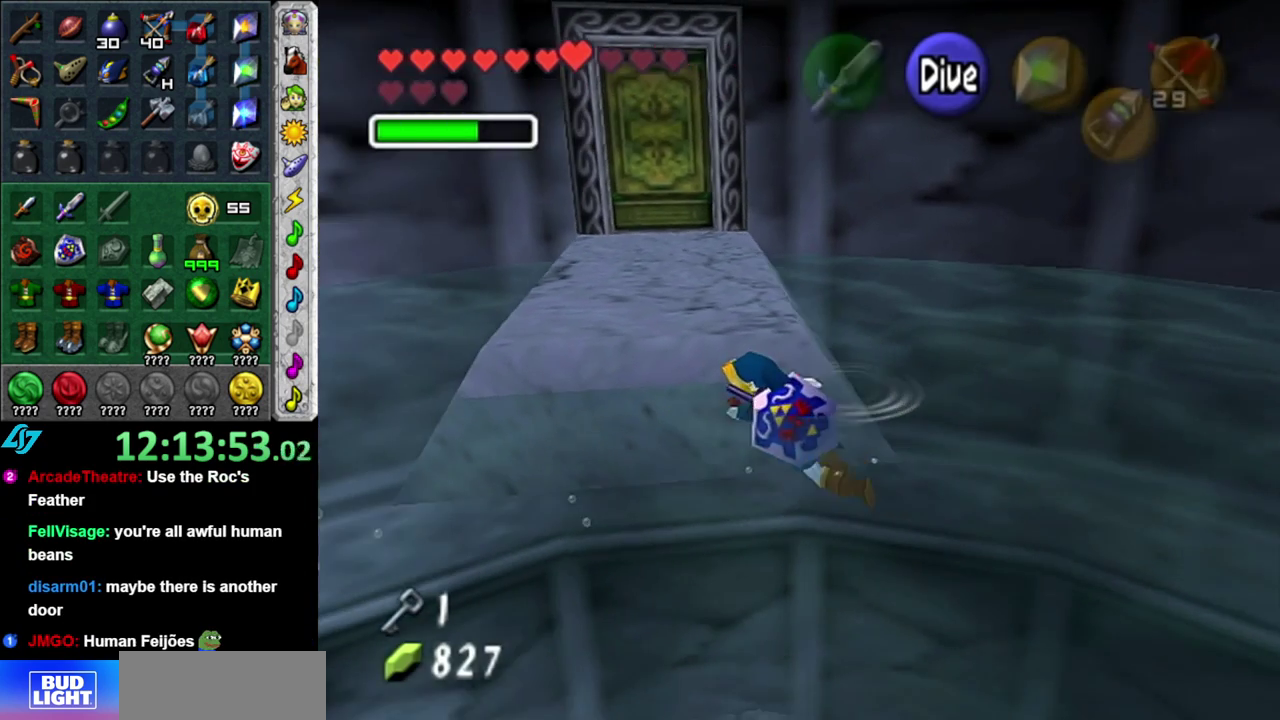
{"buttons": [], "left_stick": "up", "right_stick": "center", "events": [[183, "left_stick", "up"]]}
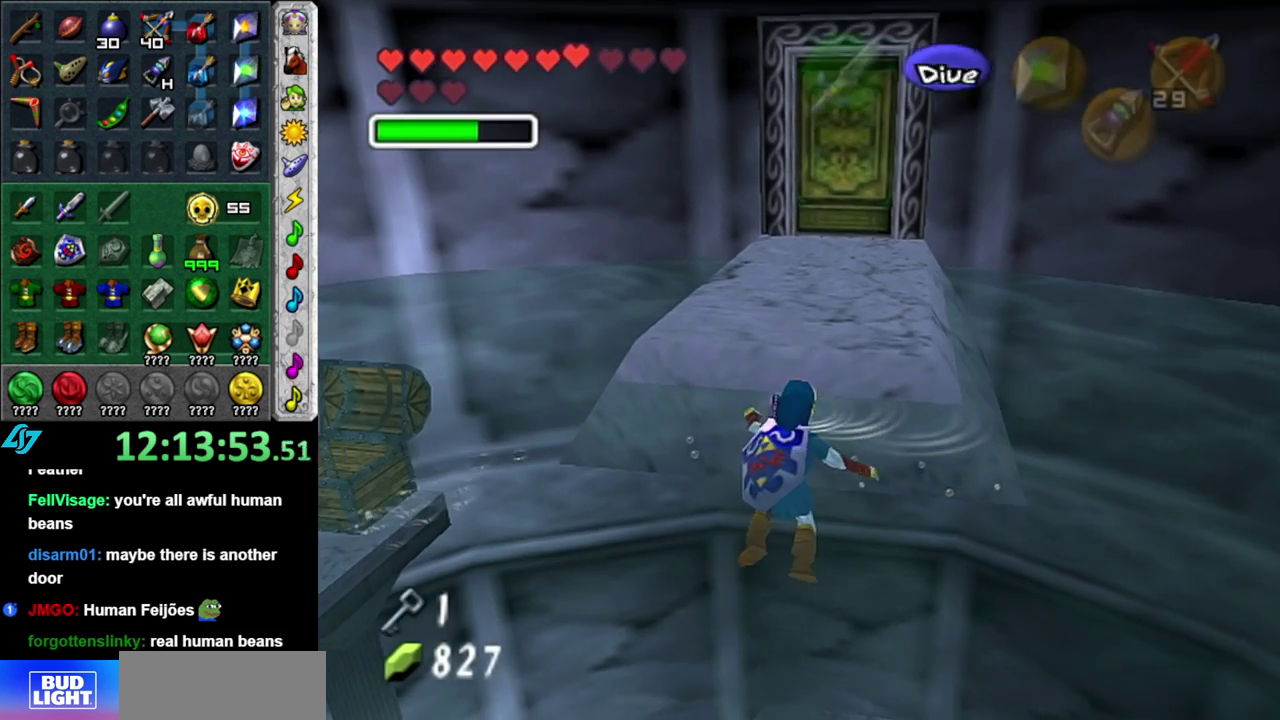
{"buttons": [], "left_stick": "up", "right_stick": "center", "events": []}
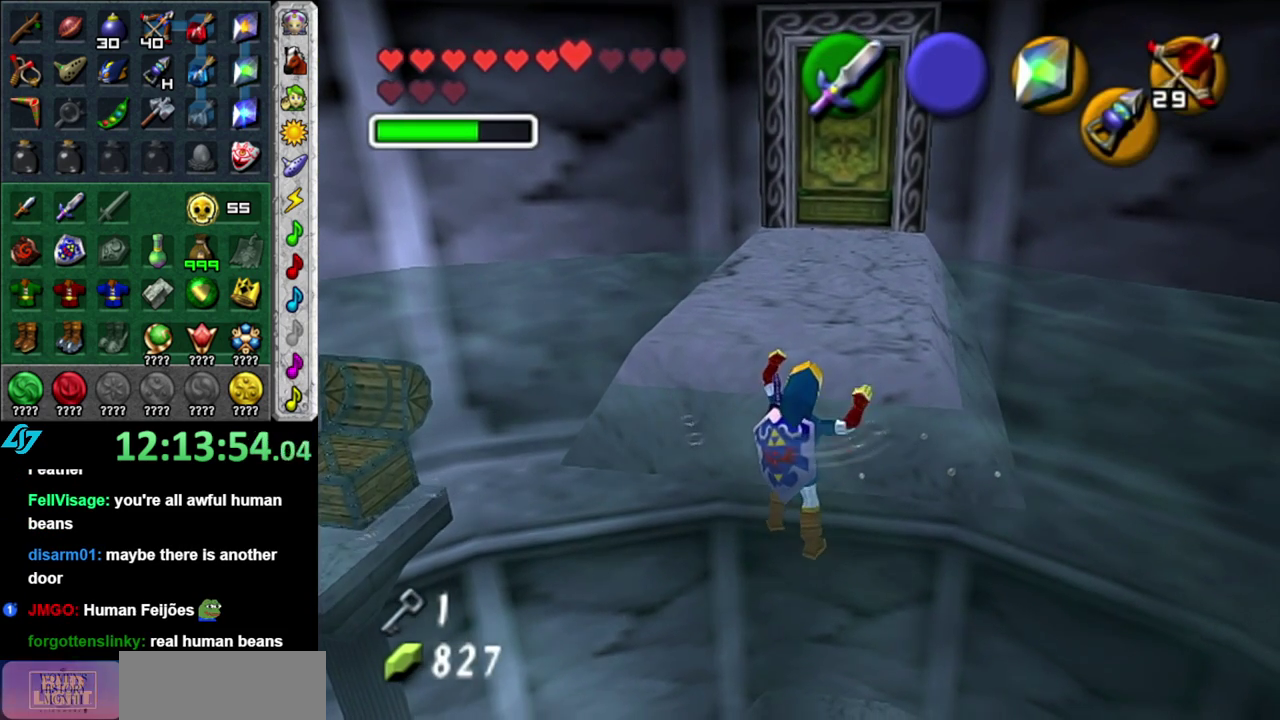
{"buttons": [], "left_stick": "up", "right_stick": "center", "events": []}
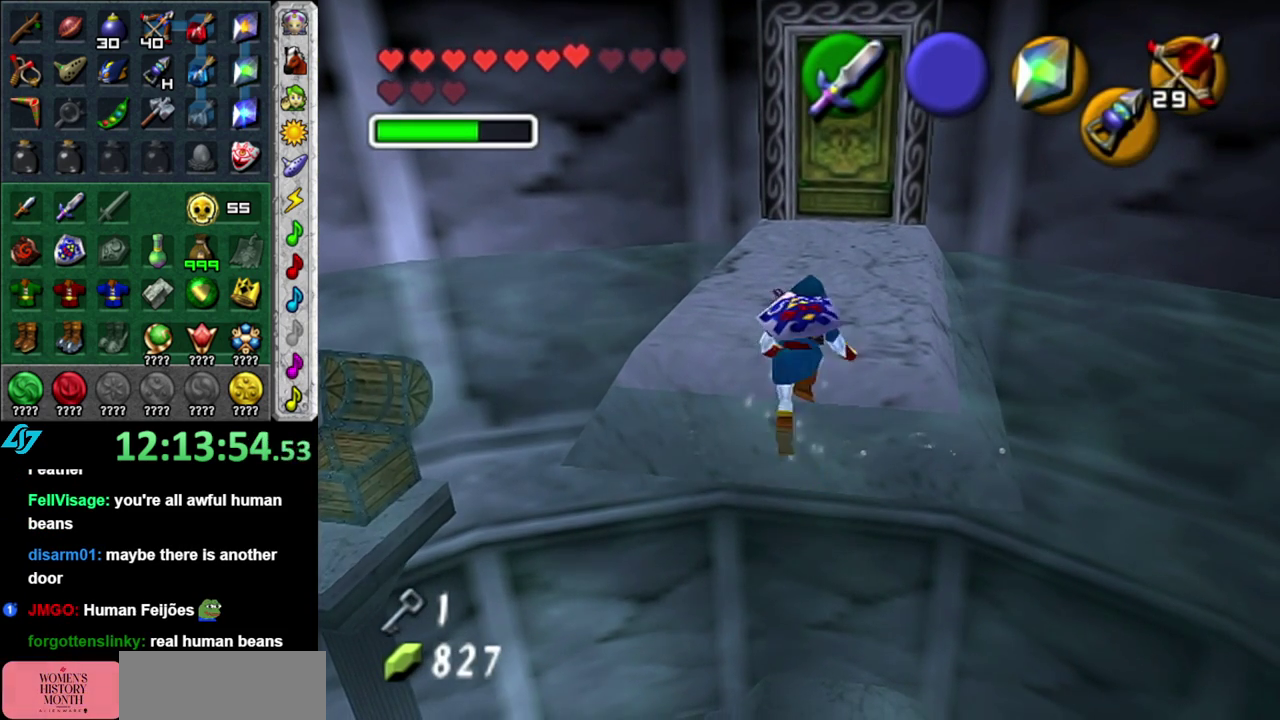
{"buttons": ["A"], "left_stick": "up", "right_stick": "center", "events": [[300, "A", "down"], [400, "A", "up"], [483, "A", "down"]]}